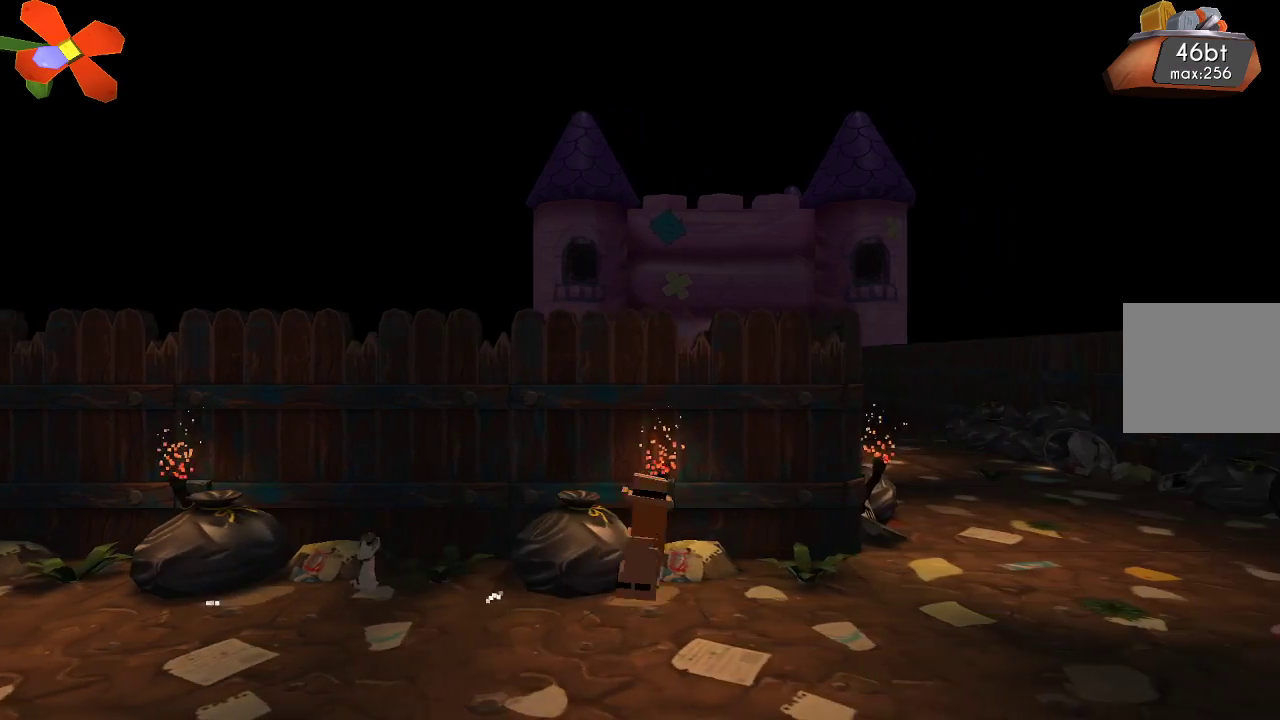
Gameplay with a controller (PlayStation layout); each line is a JSON object with the inputs held at the frame after it. "events" lists button and stick changes between this image and that frame as [ms after this image, input, new state], when the widget could be followed in between. Not read: L1 R1.
{"buttons": [], "left_stick": "right", "right_stick": "center", "events": []}
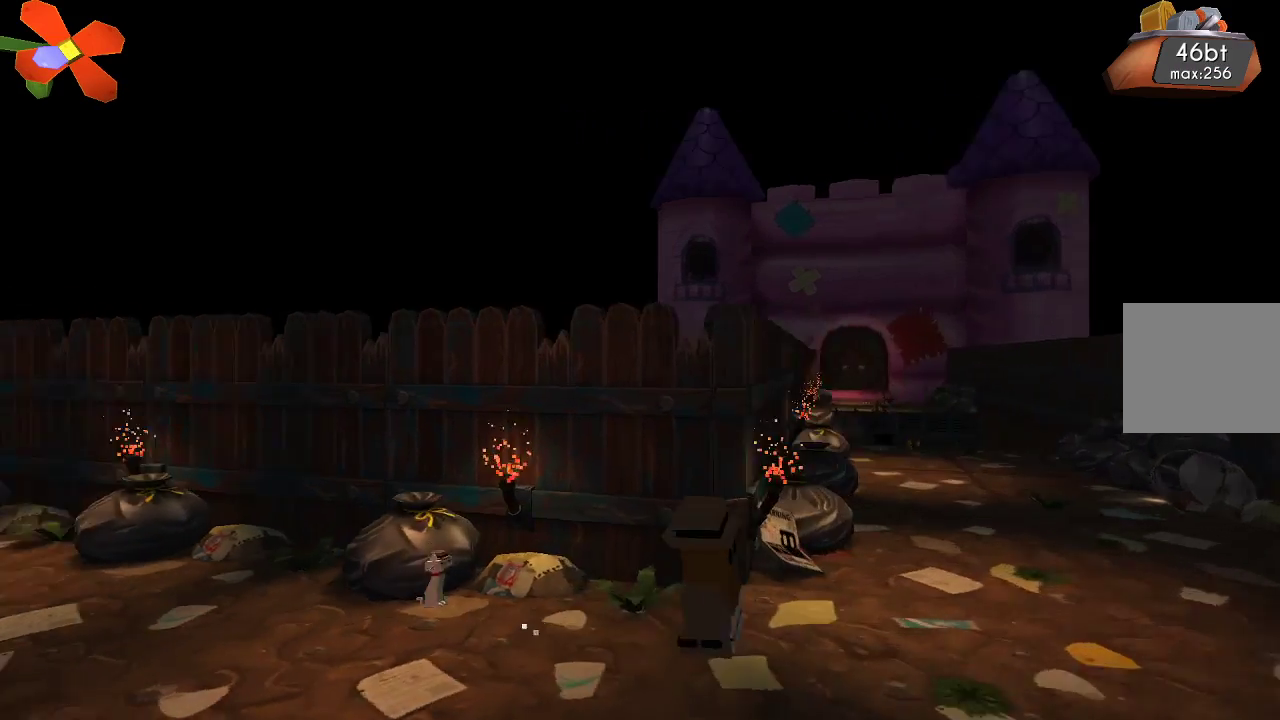
{"buttons": [], "left_stick": "right", "right_stick": "center", "events": []}
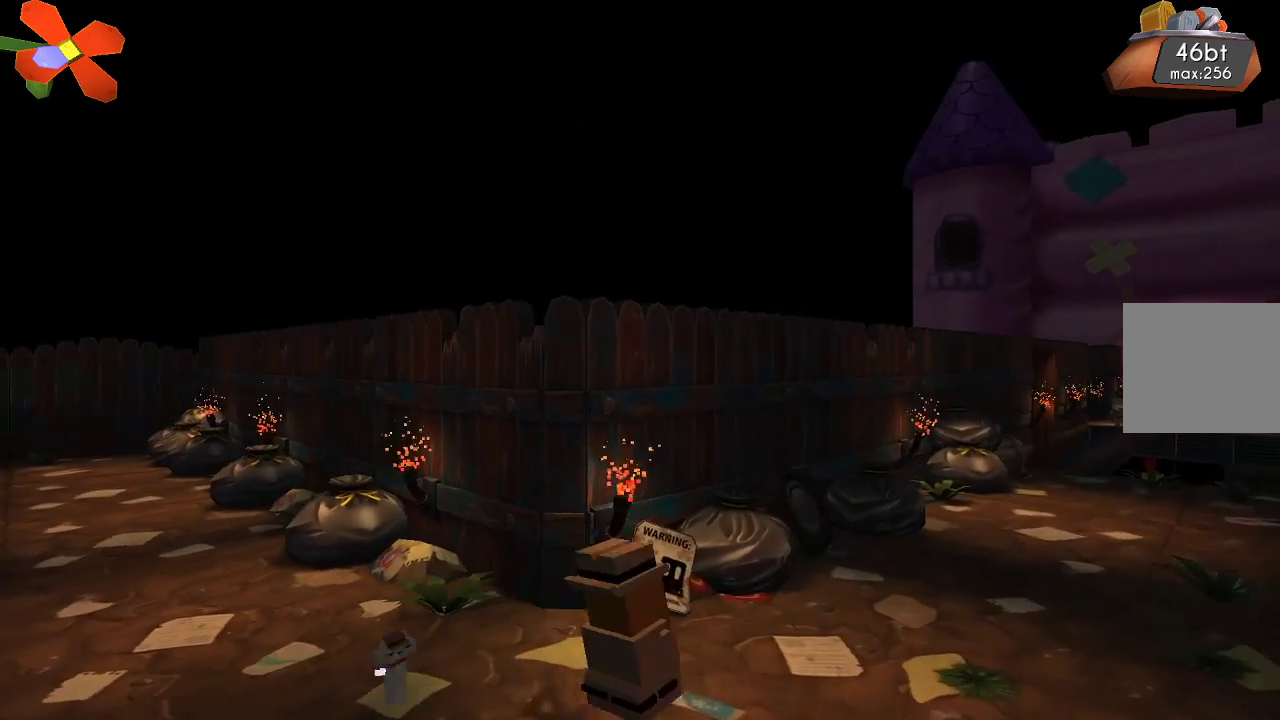
{"buttons": [], "left_stick": "right", "right_stick": "center", "events": []}
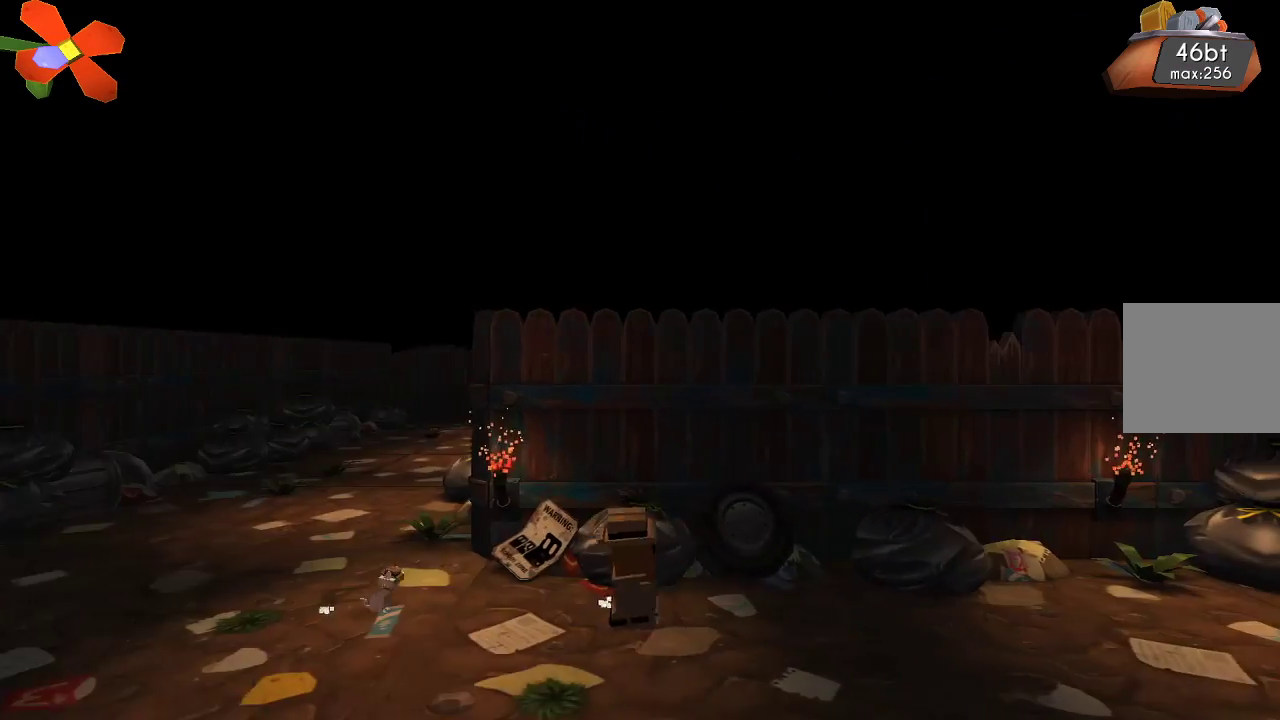
{"buttons": [], "left_stick": "right", "right_stick": "center", "events": []}
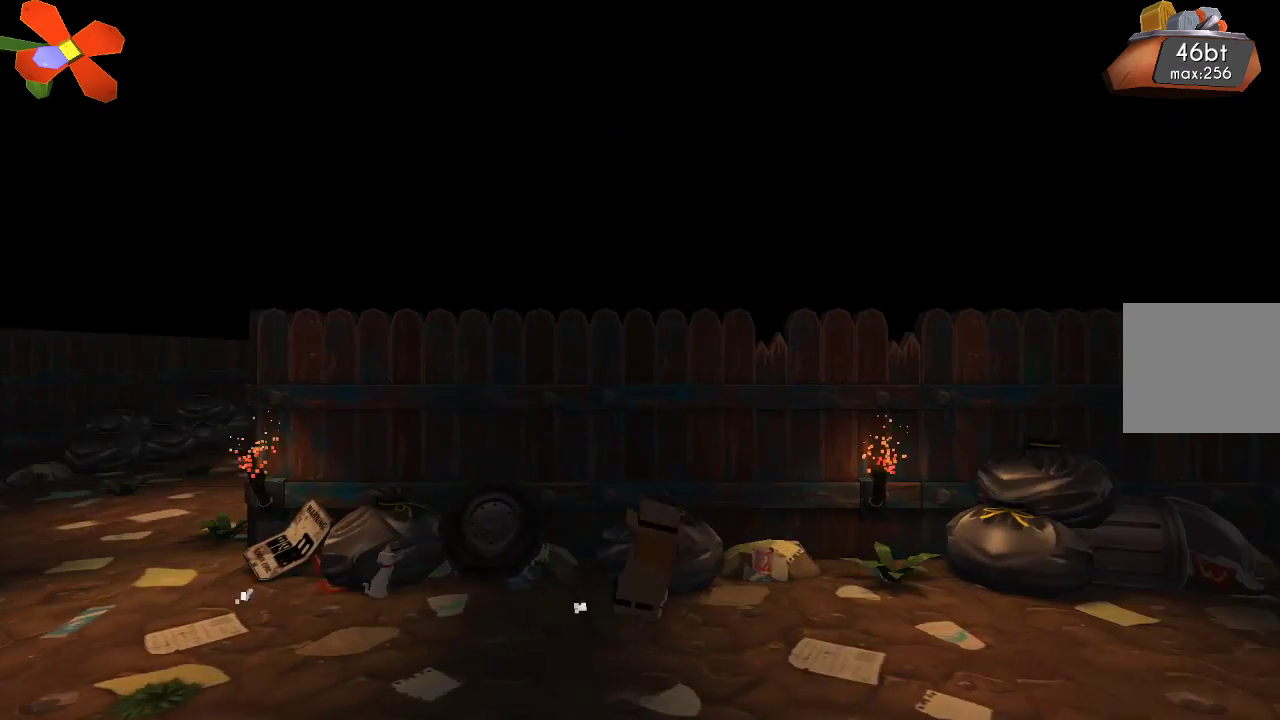
{"buttons": [], "left_stick": "right", "right_stick": "center", "events": []}
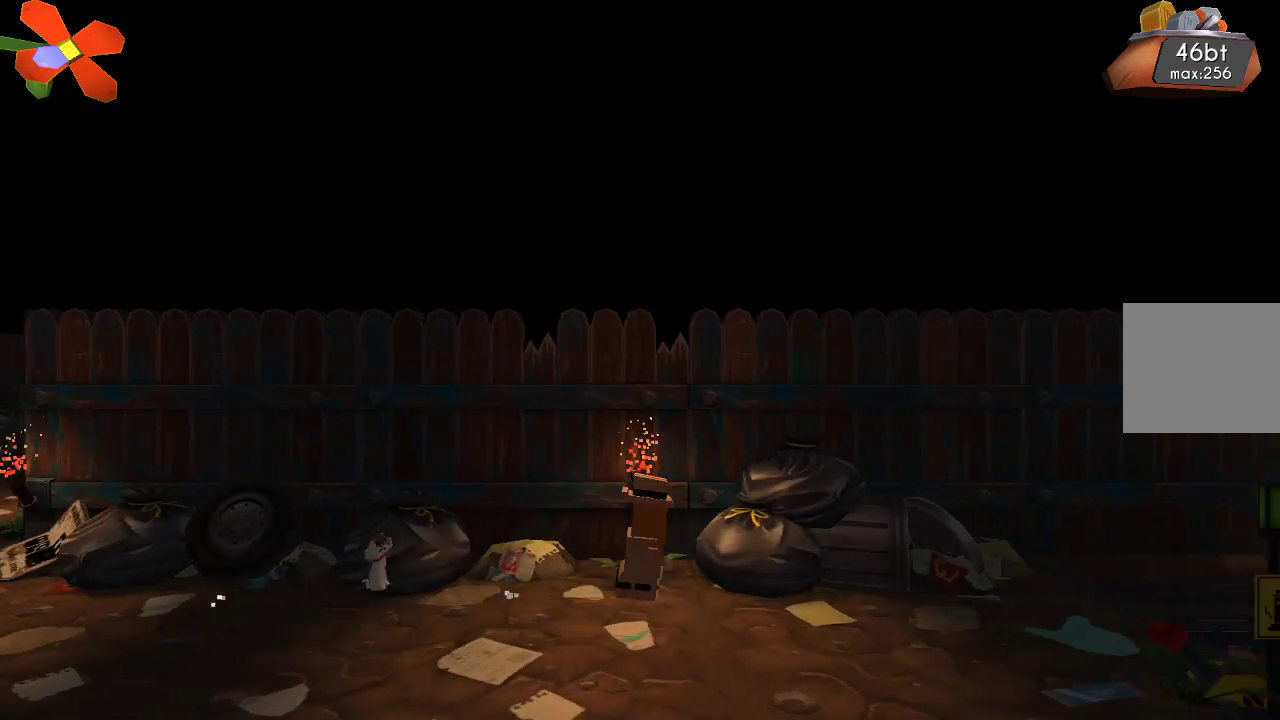
{"buttons": [], "left_stick": "right", "right_stick": "center", "events": []}
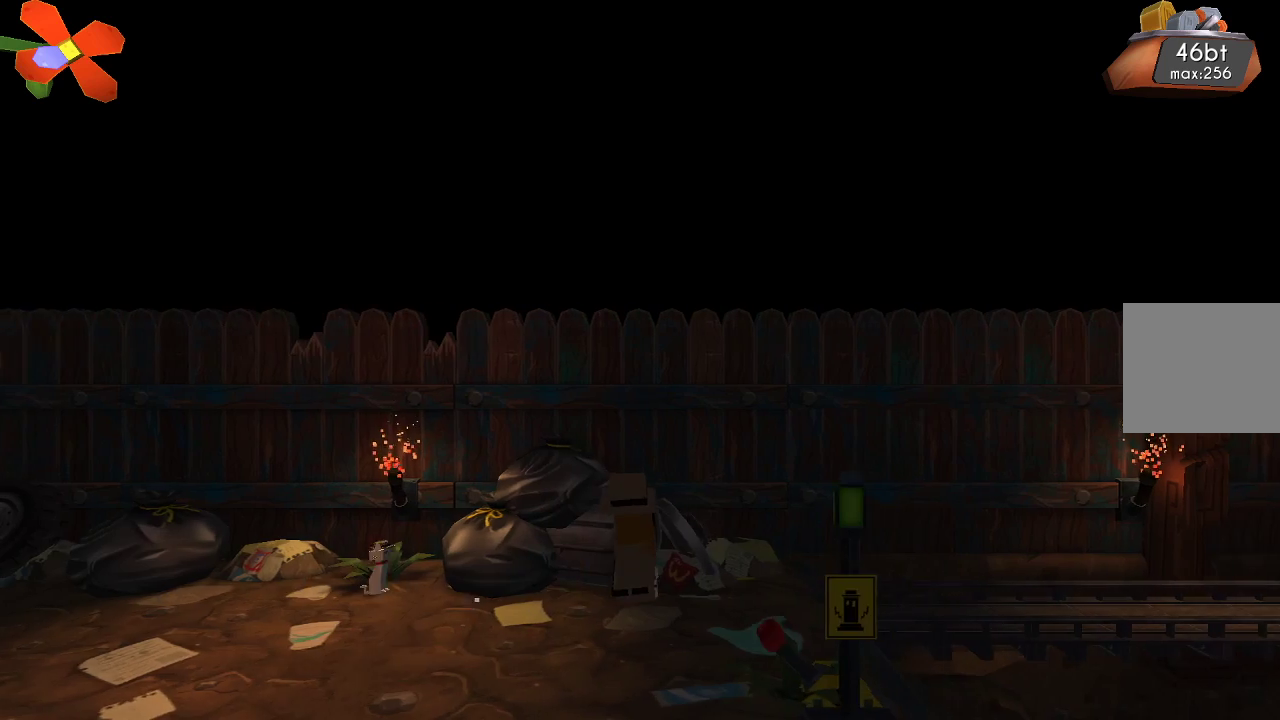
{"buttons": [], "left_stick": "right", "right_stick": "center", "events": []}
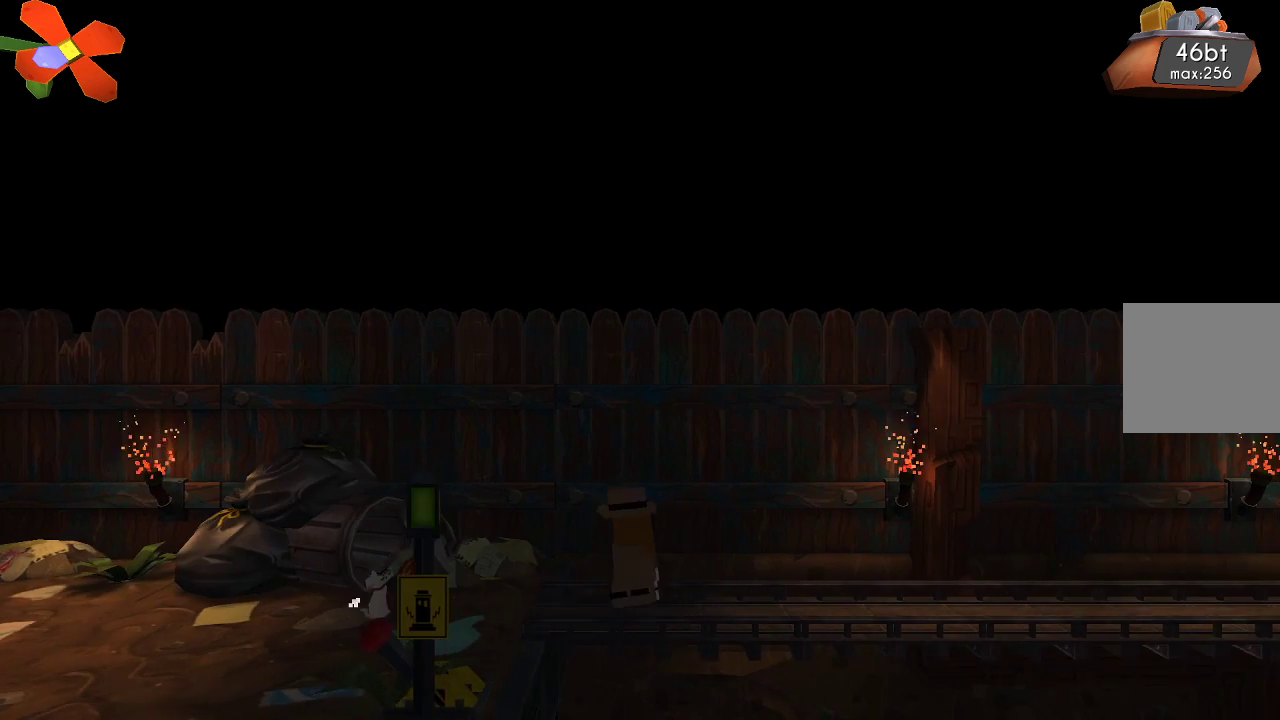
{"buttons": [], "left_stick": "center", "right_stick": "center", "events": [[500, "left_stick", "center"]]}
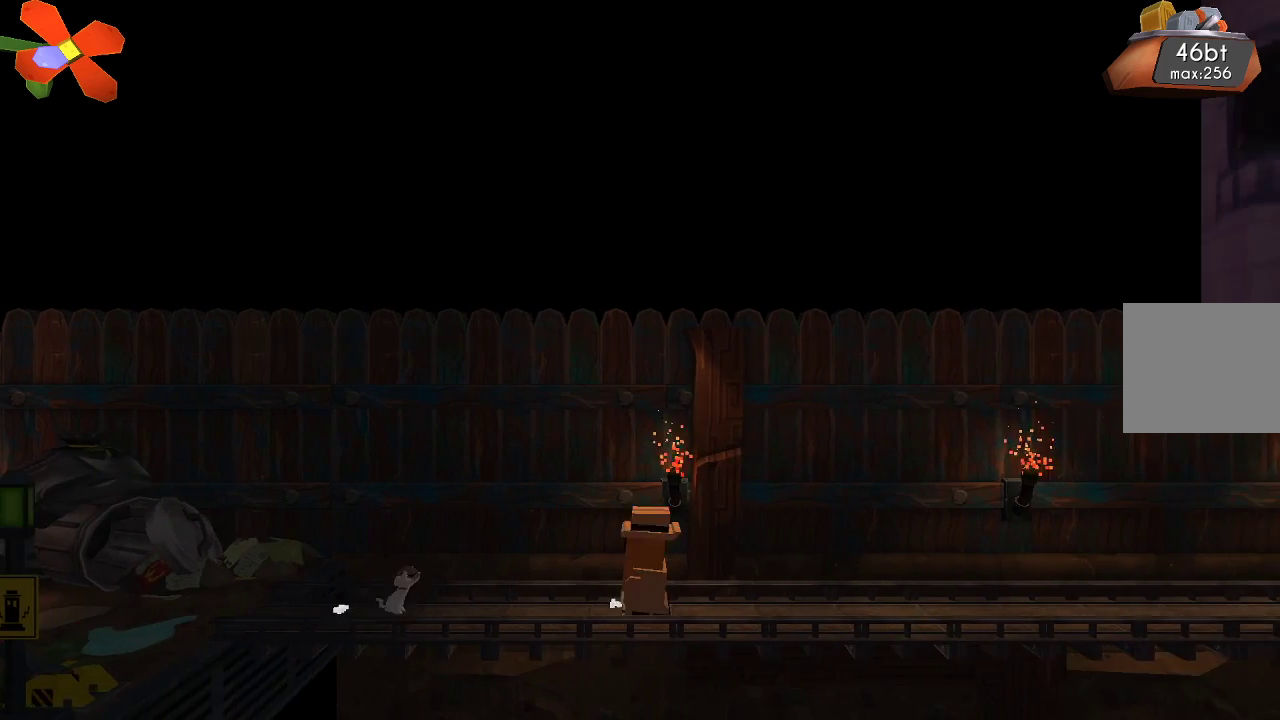
{"buttons": [], "left_stick": "left", "right_stick": "center", "events": [[33, "left_stick", "left"]]}
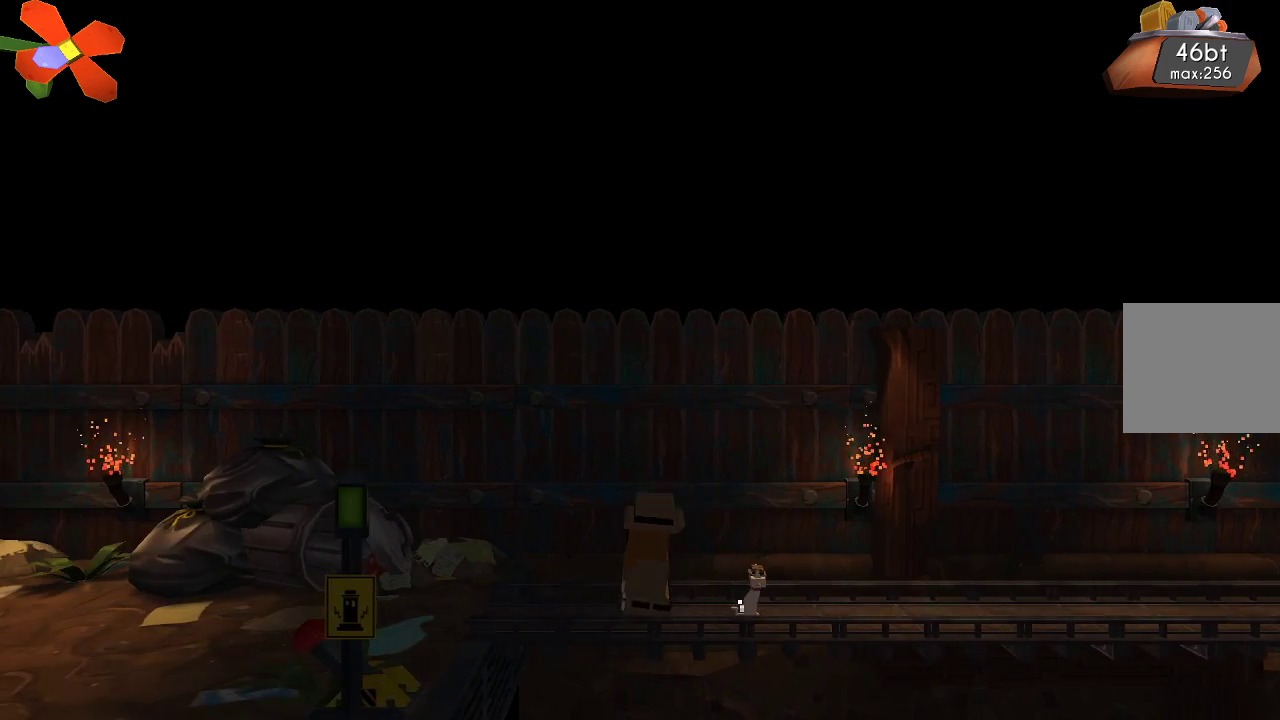
{"buttons": ["CIRCLE"], "left_stick": "center", "right_stick": "center", "events": [[400, "left_stick", "center"], [500, "CIRCLE", "down"]]}
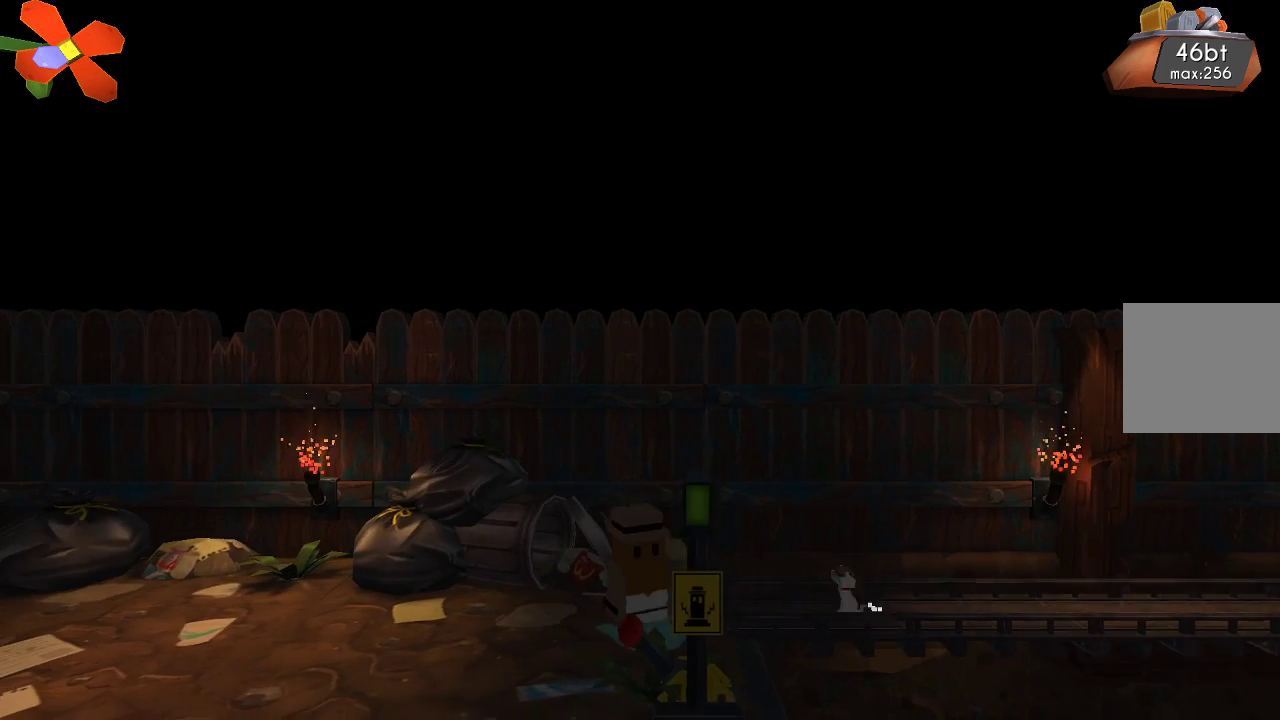
{"buttons": [], "left_stick": "center", "right_stick": "center", "events": [[133, "CIRCLE", "up"]]}
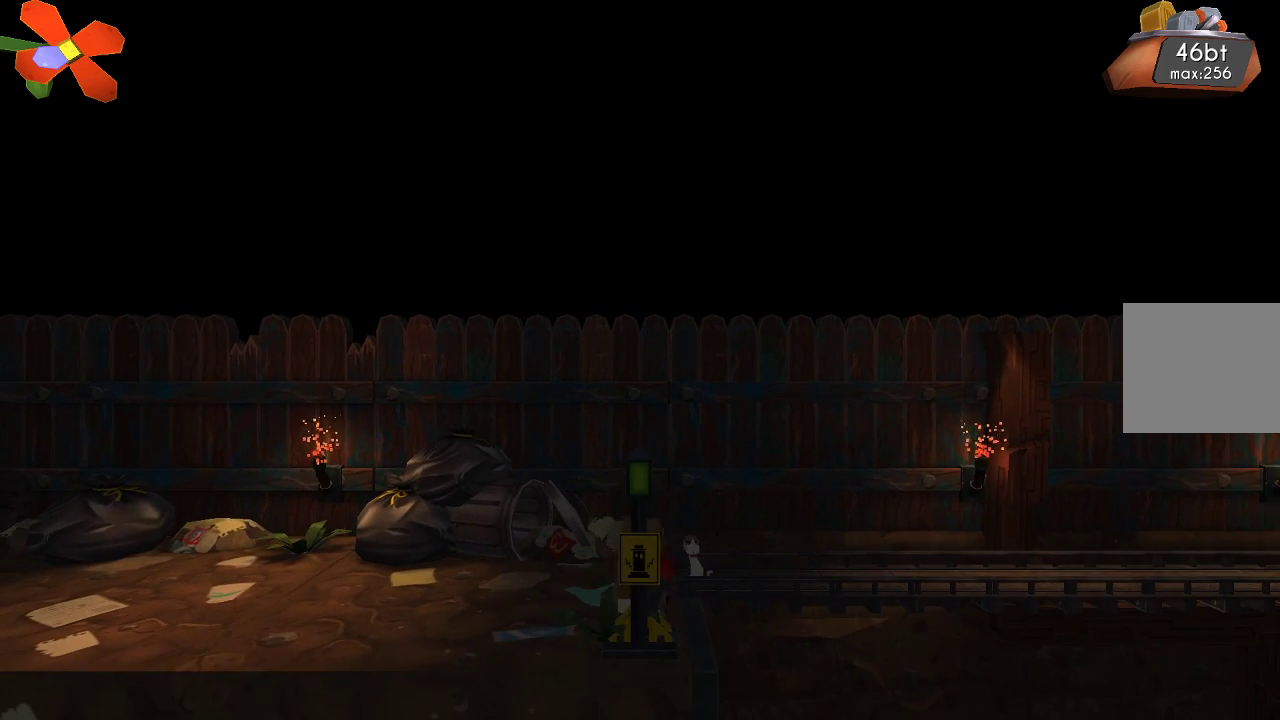
{"buttons": [], "left_stick": "center", "right_stick": "center", "events": []}
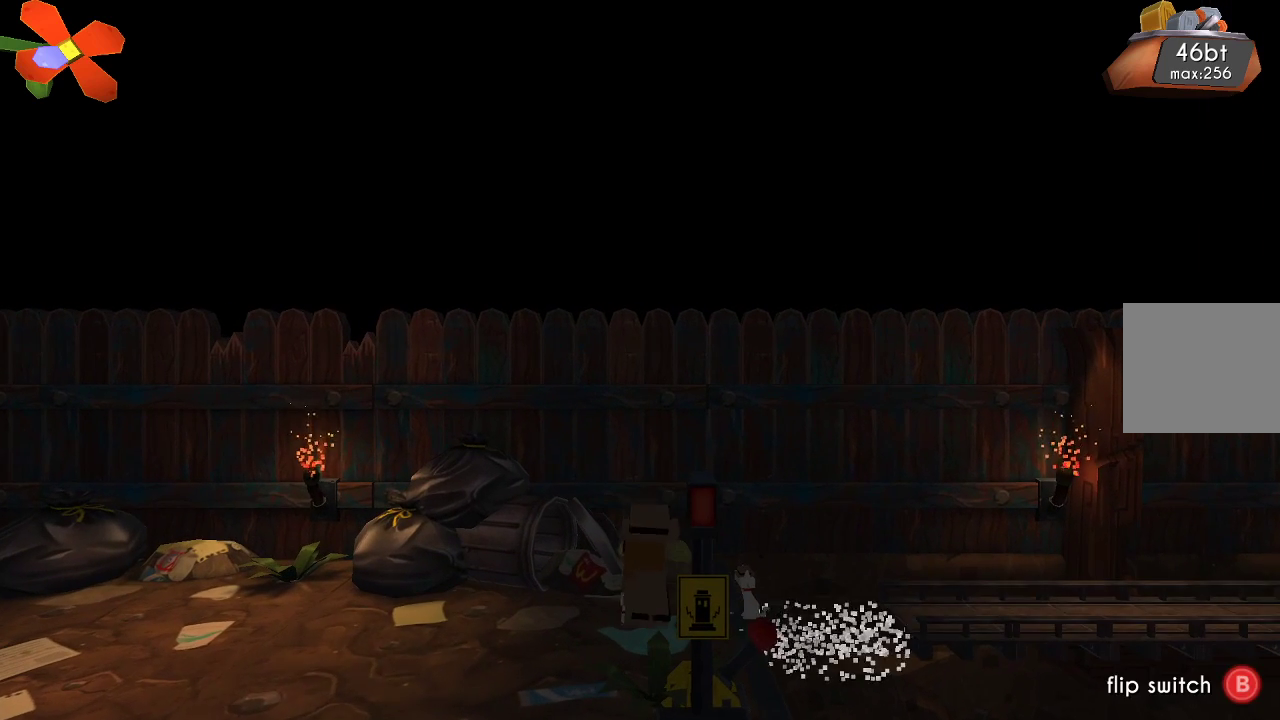
{"buttons": [], "left_stick": "center", "right_stick": "center", "events": []}
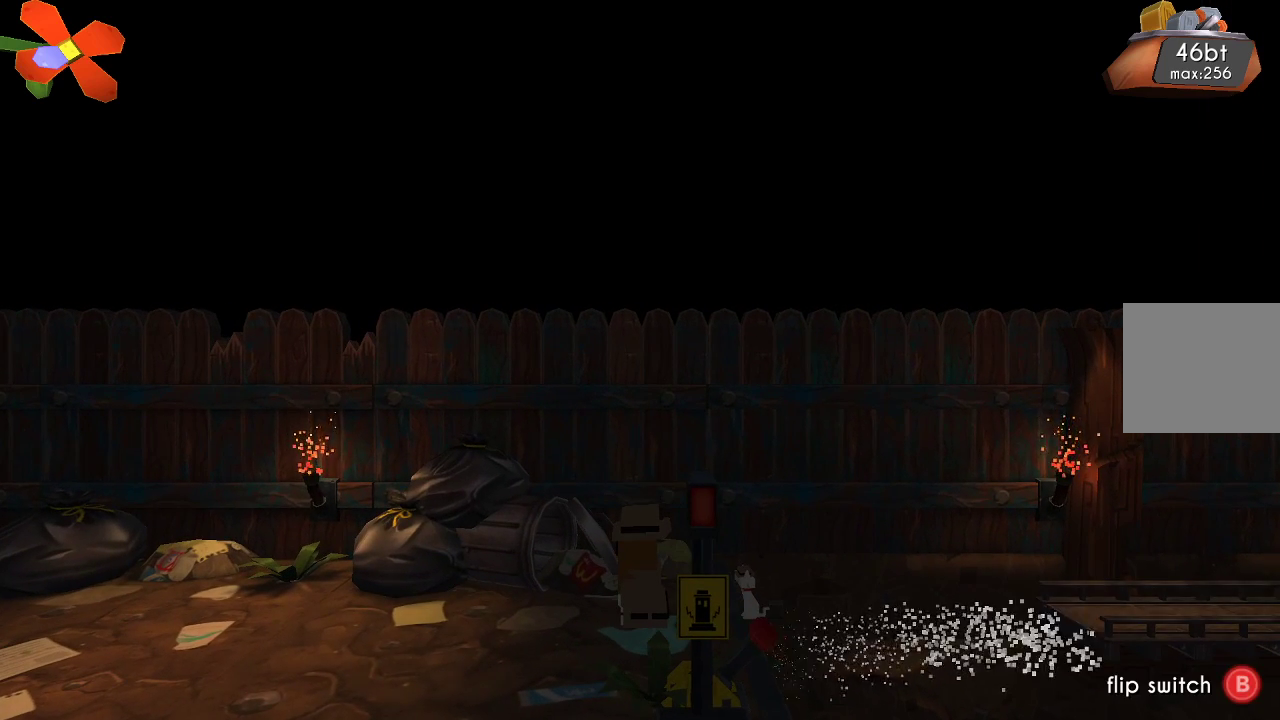
{"buttons": [], "left_stick": "center", "right_stick": "center", "events": []}
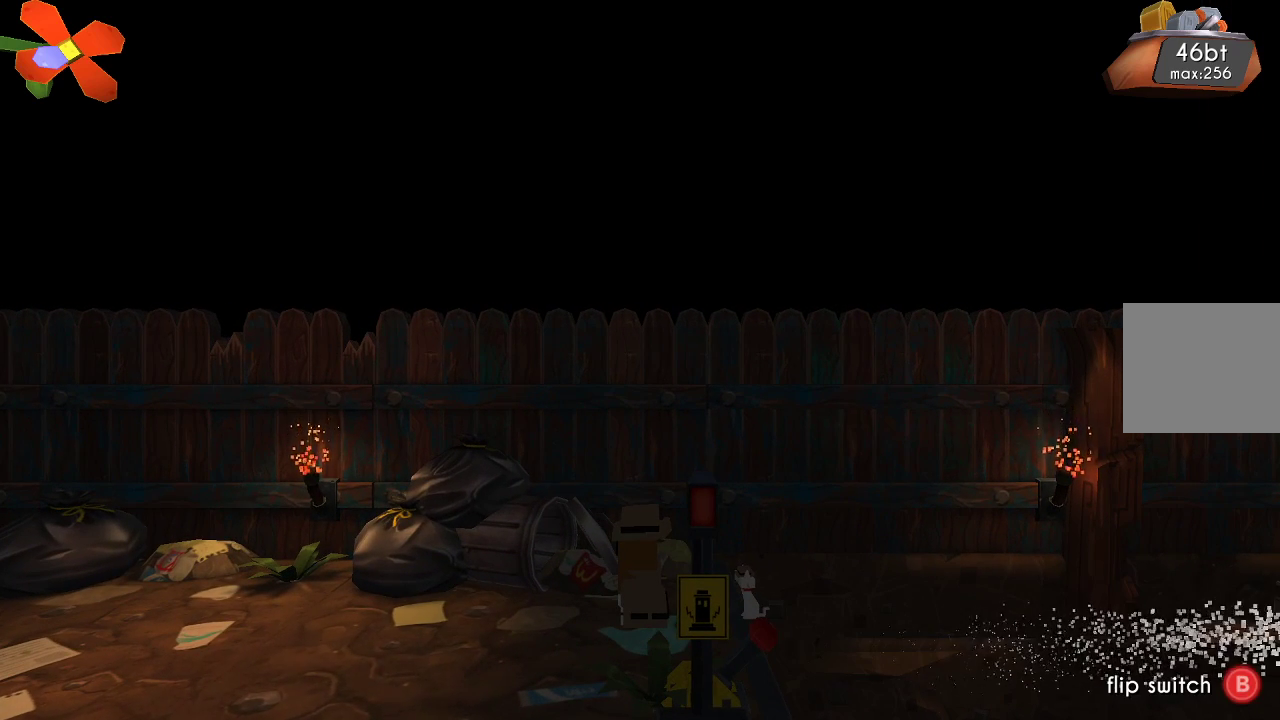
{"buttons": [], "left_stick": "center", "right_stick": "center", "events": []}
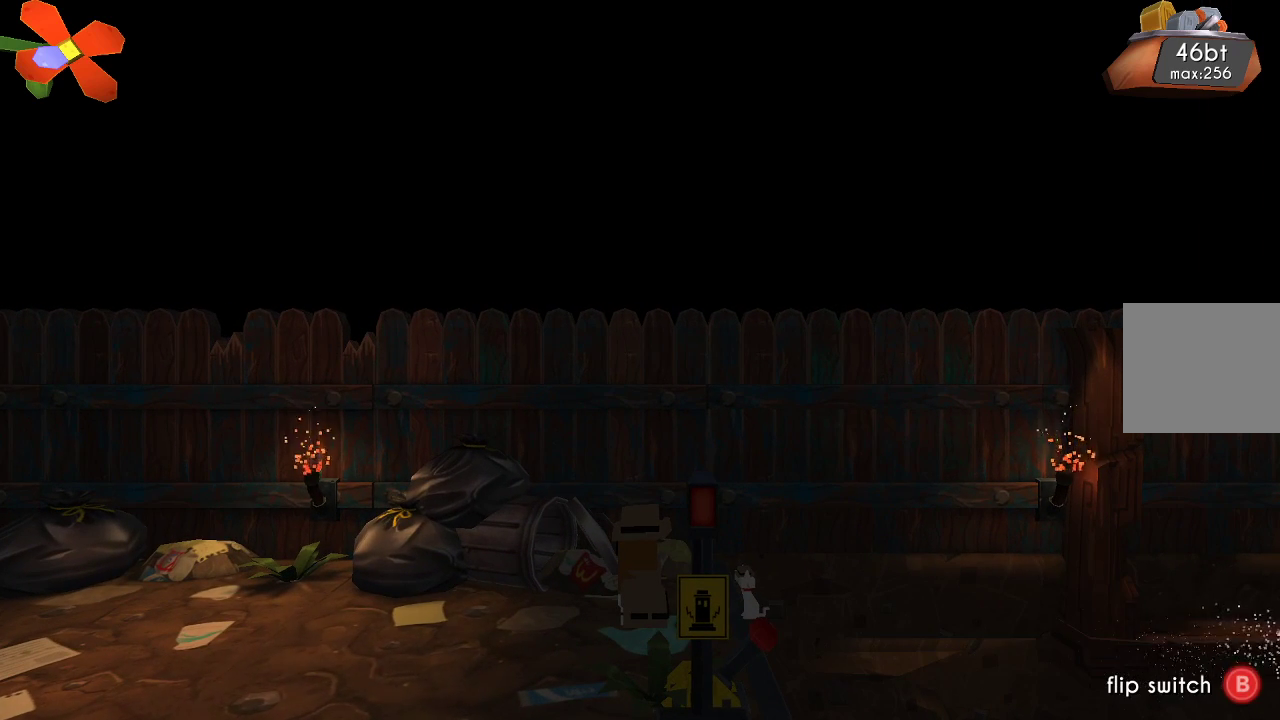
{"buttons": [], "left_stick": "center", "right_stick": "center", "events": []}
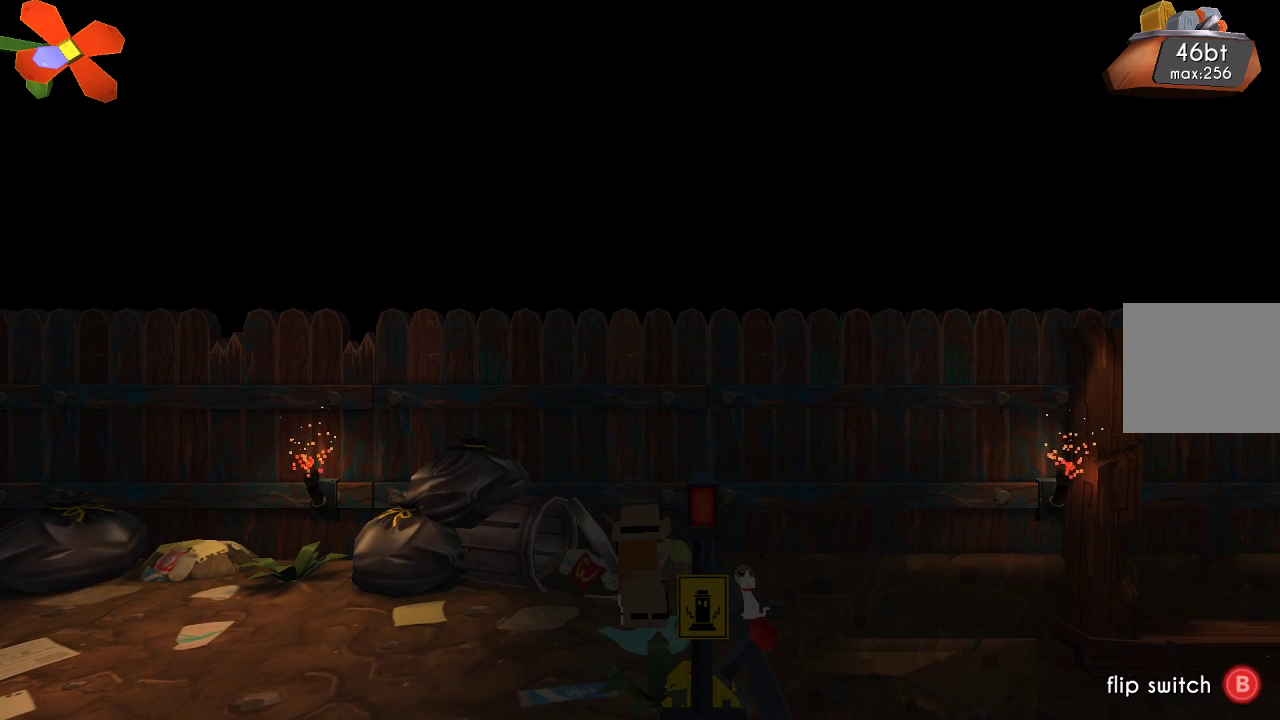
{"buttons": ["CIRCLE"], "left_stick": "center", "right_stick": "center", "events": [[367, "CIRCLE", "down"]]}
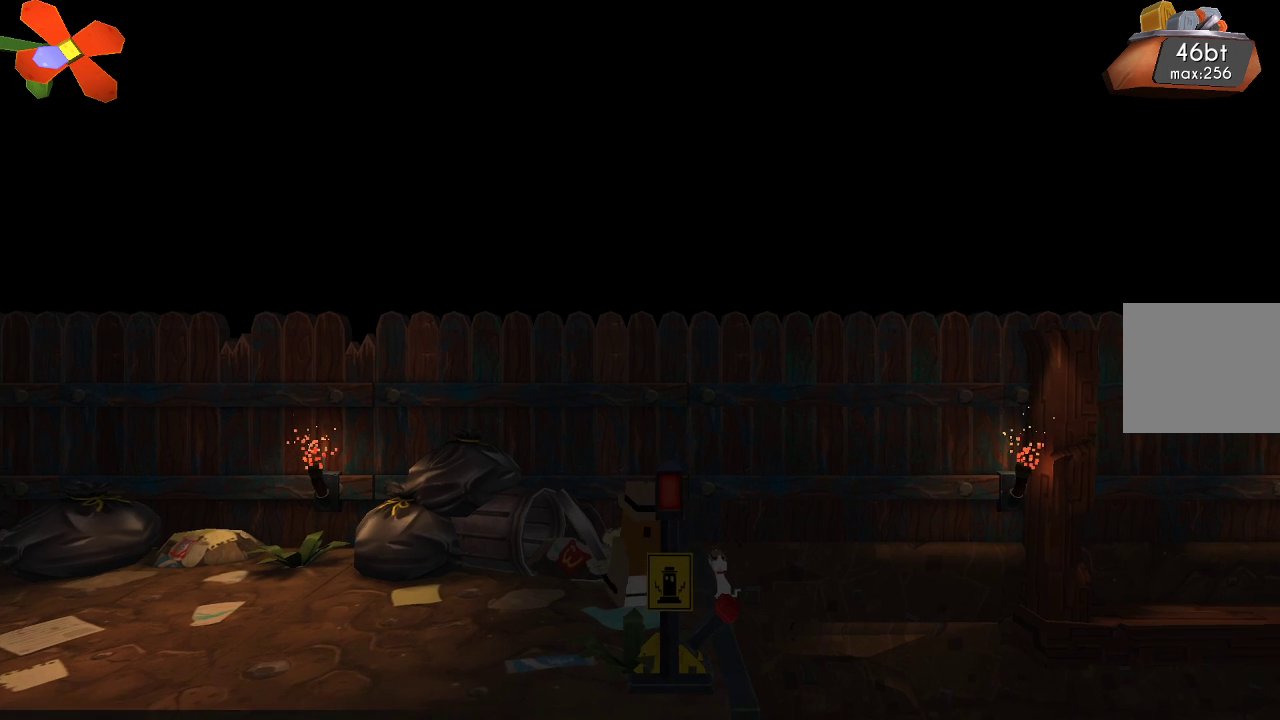
{"buttons": [], "left_stick": "center", "right_stick": "center", "events": [[33, "CIRCLE", "up"]]}
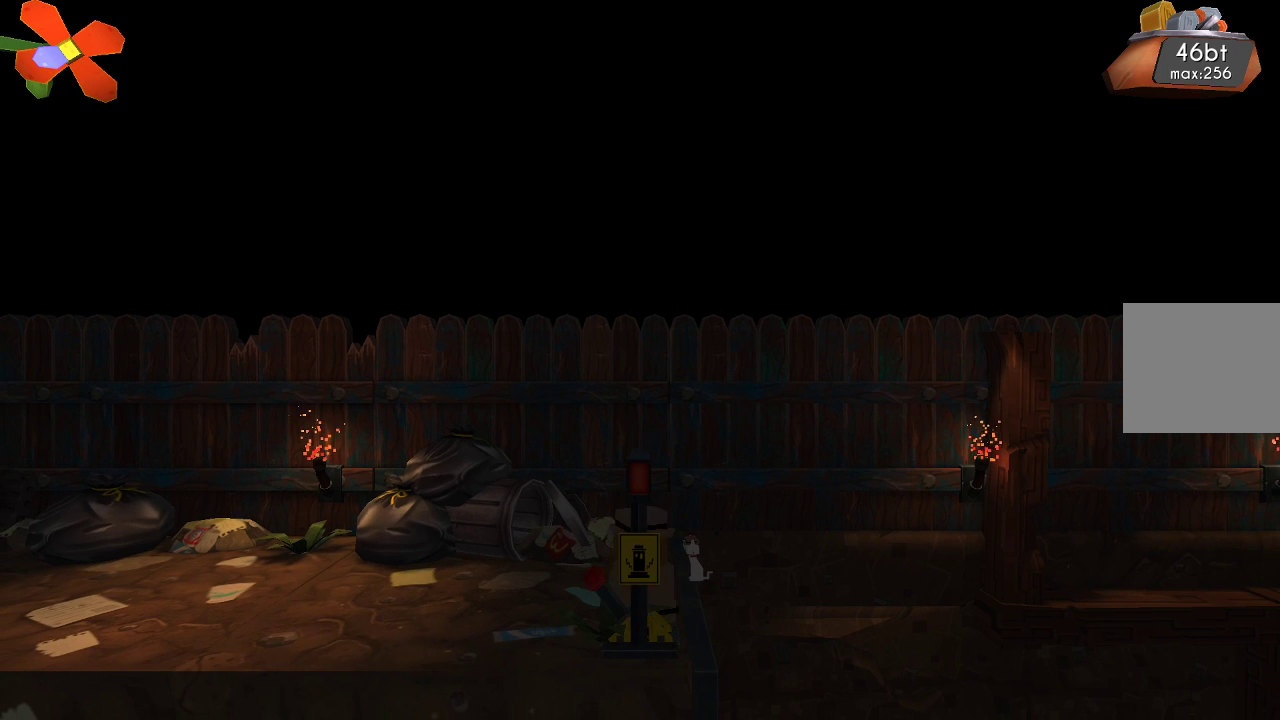
{"buttons": [], "left_stick": "center", "right_stick": "center", "events": []}
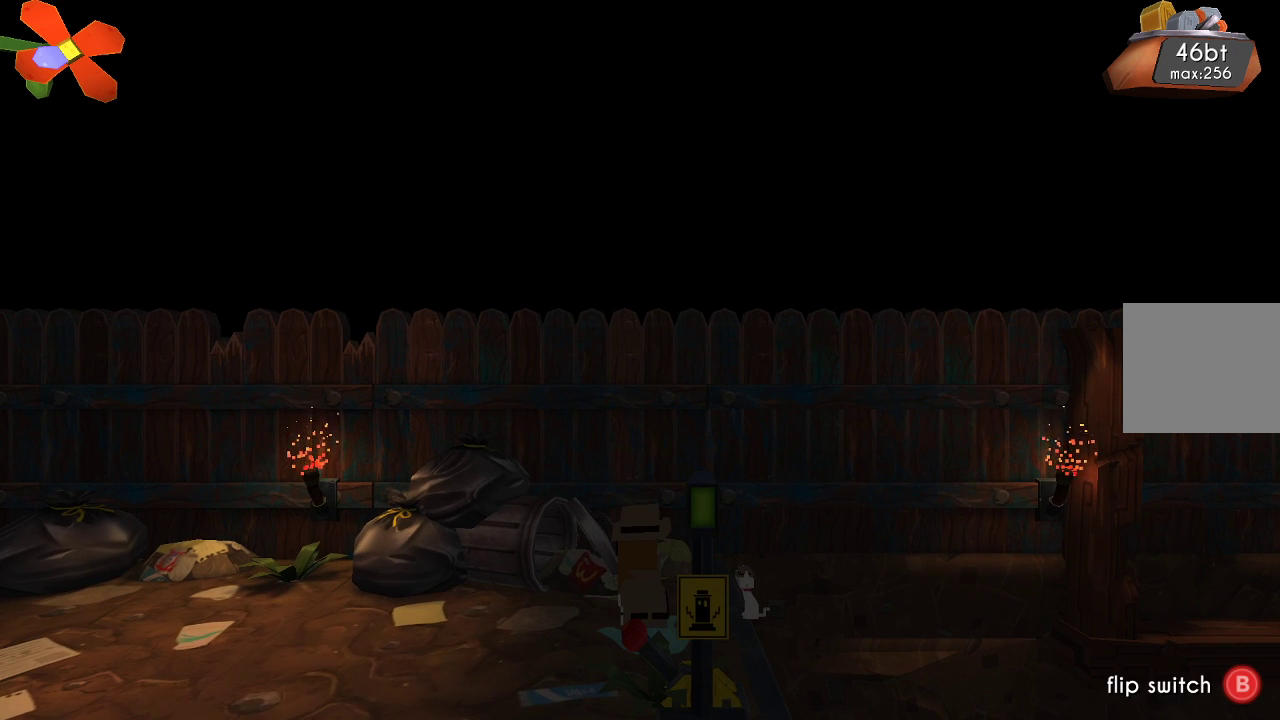
{"buttons": [], "left_stick": "center", "right_stick": "center", "events": []}
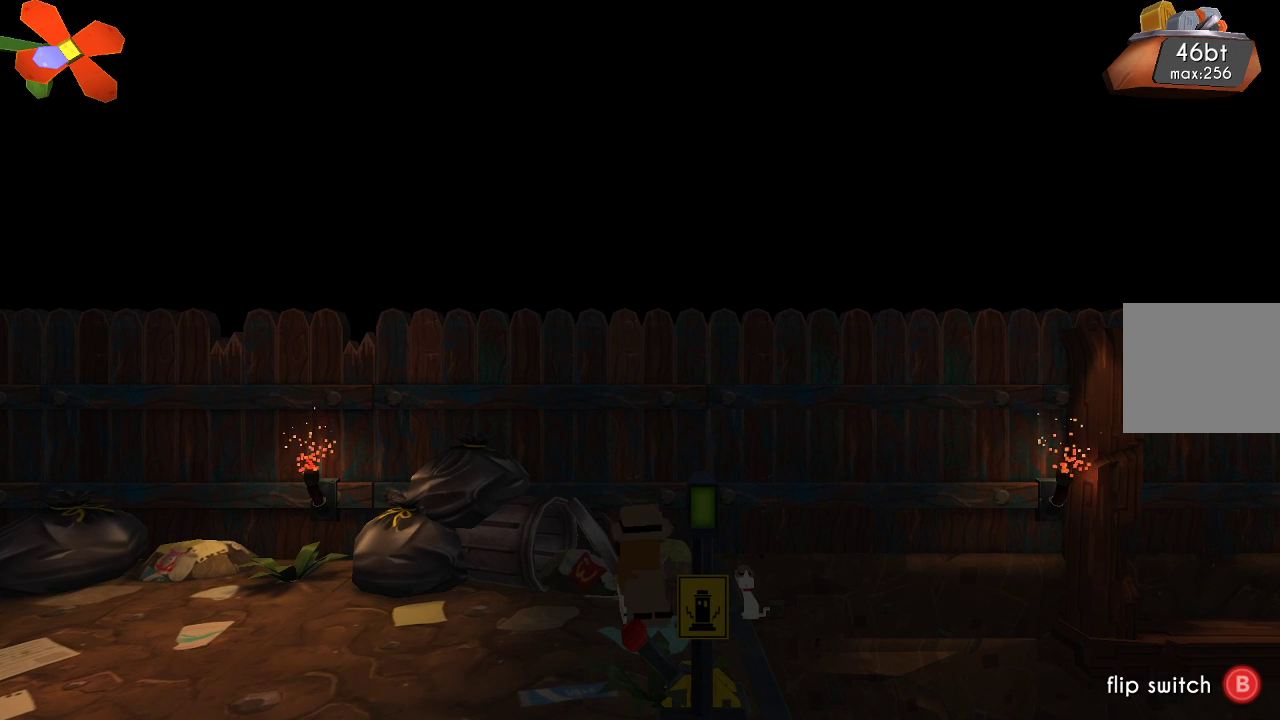
{"buttons": [], "left_stick": "center", "right_stick": "center", "events": []}
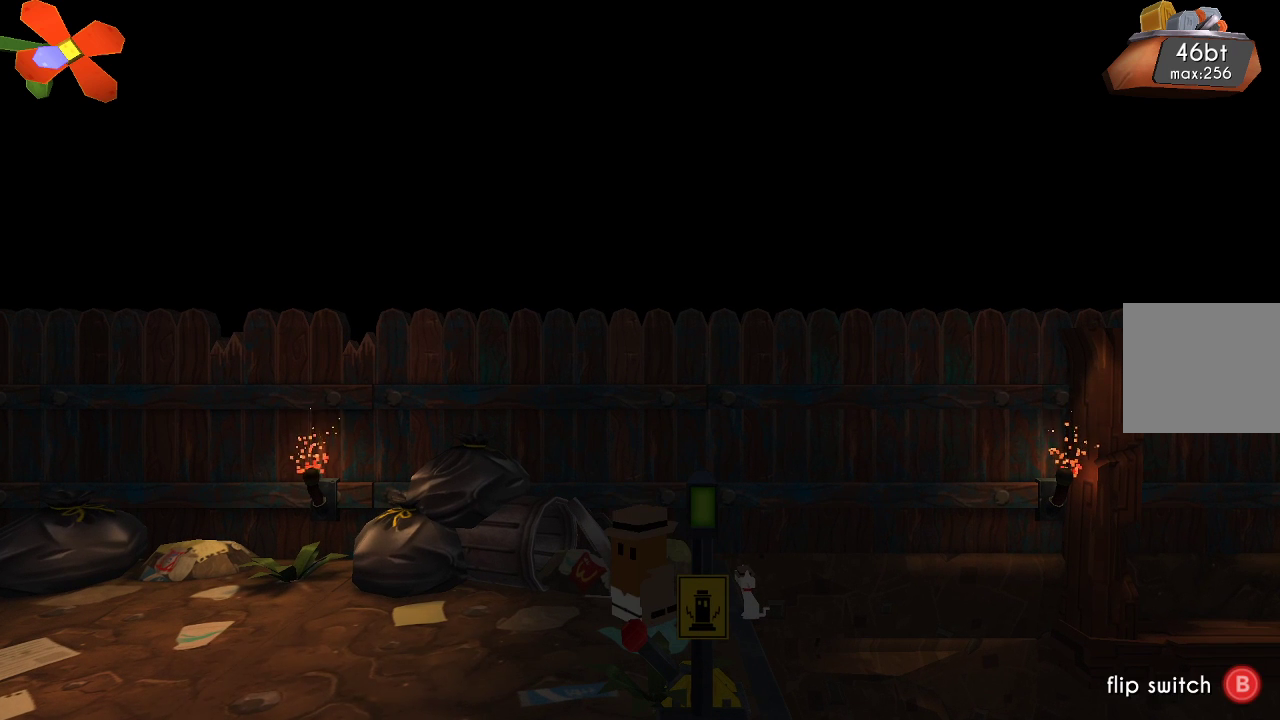
{"buttons": [], "left_stick": "center", "right_stick": "center", "events": []}
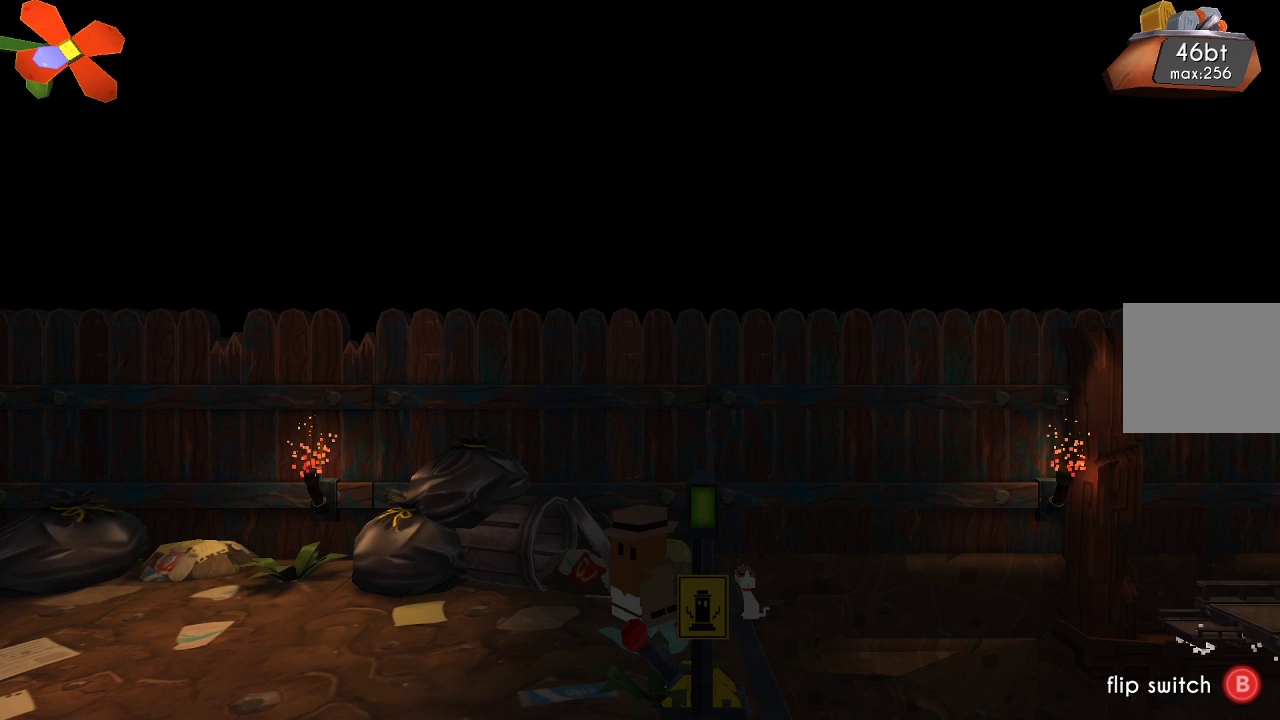
{"buttons": [], "left_stick": "center", "right_stick": "center", "events": []}
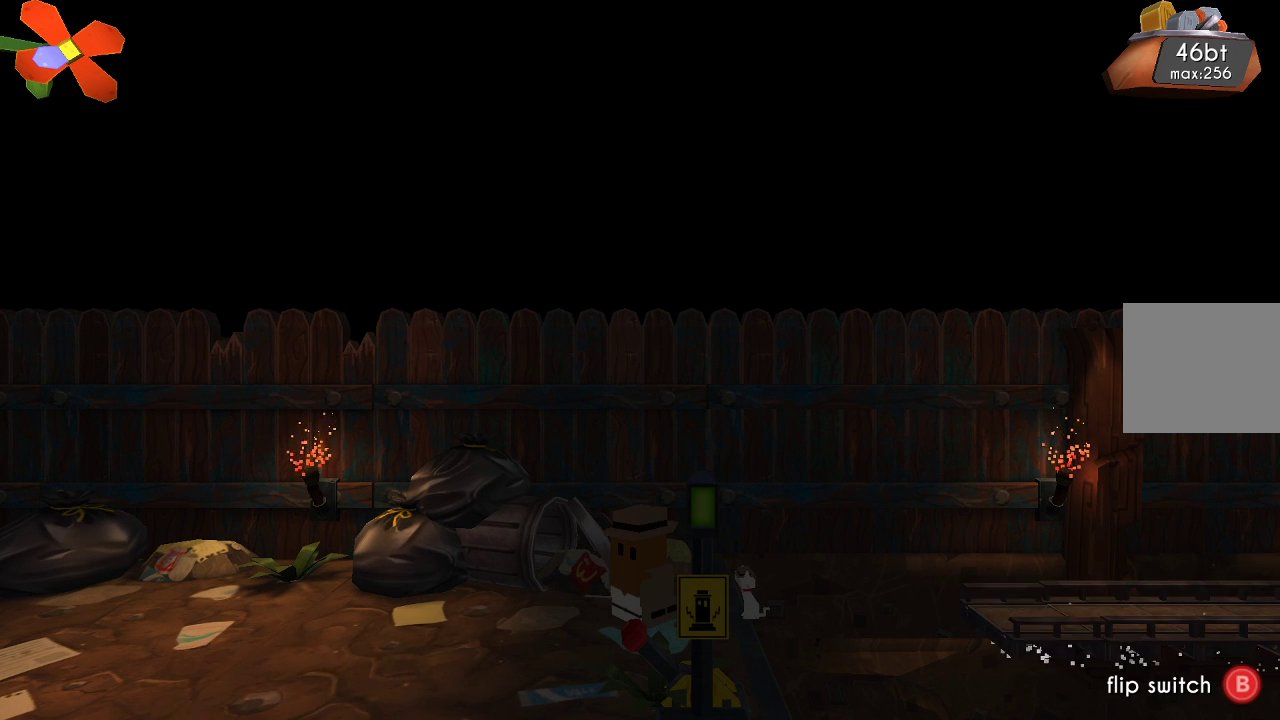
{"buttons": [], "left_stick": "center", "right_stick": "center", "events": []}
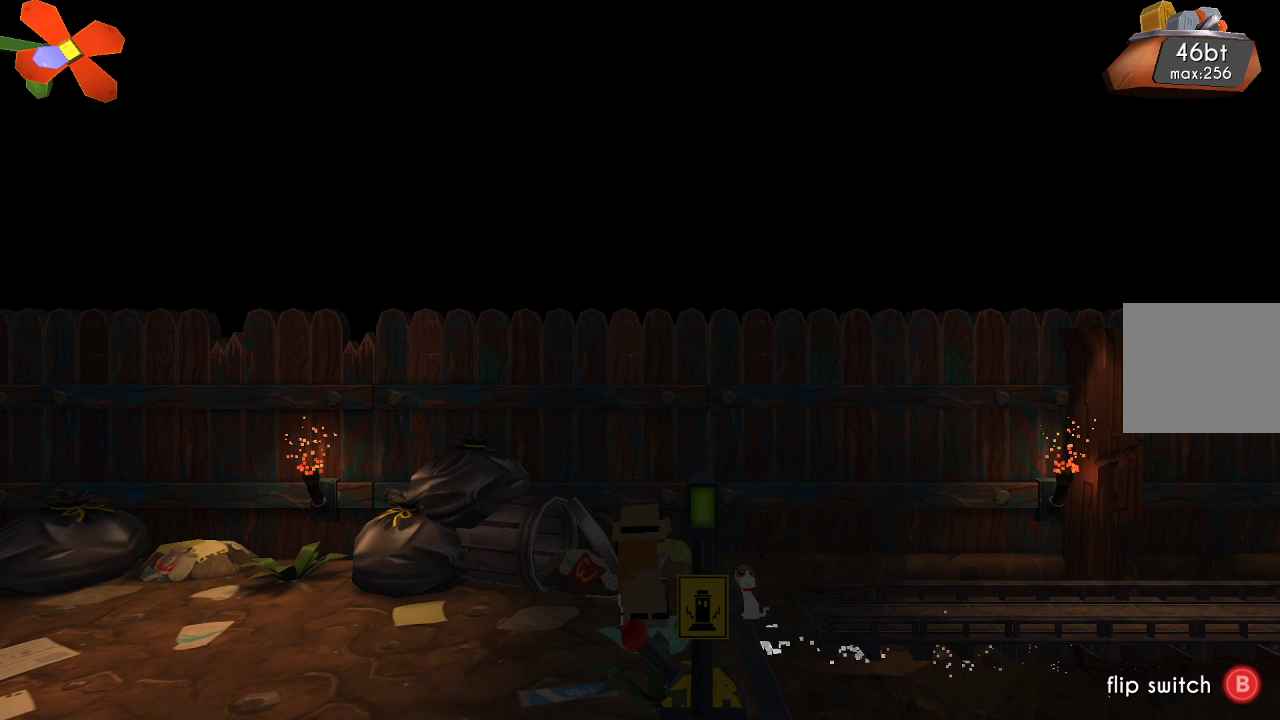
{"buttons": [], "left_stick": "right", "right_stick": "center", "events": [[300, "left_stick", "right"]]}
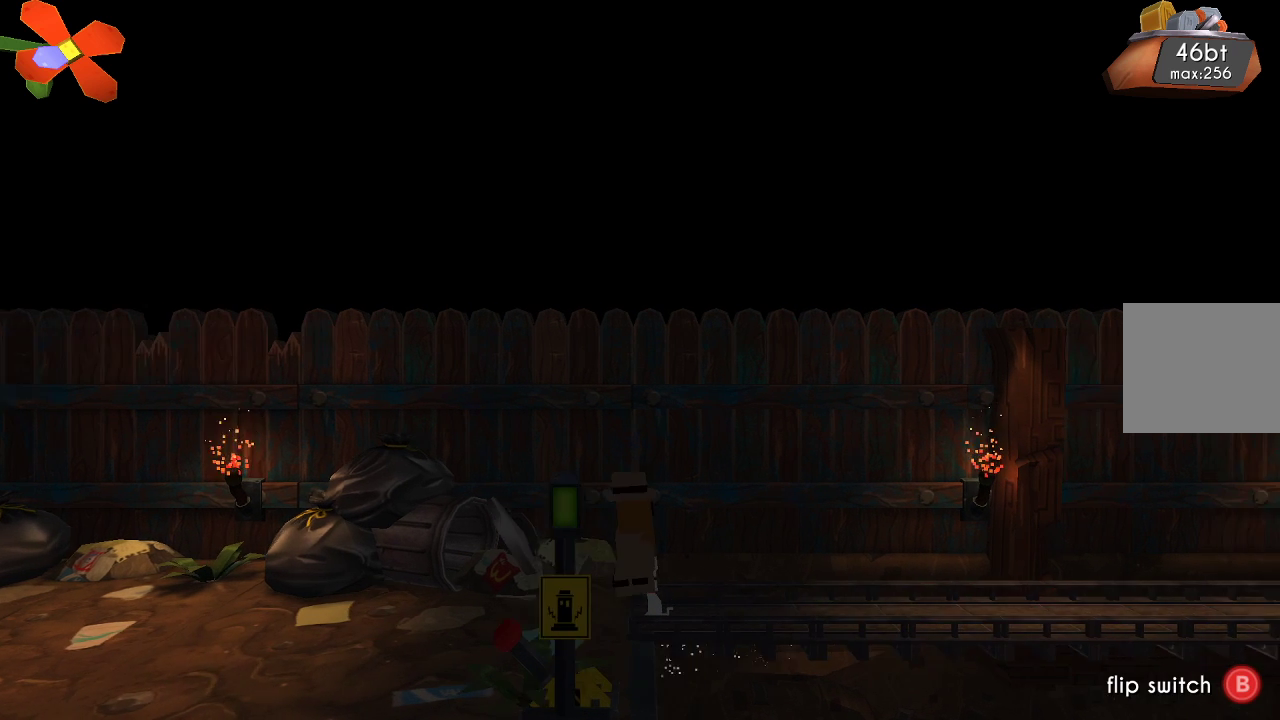
{"buttons": [], "left_stick": "right", "right_stick": "center", "events": []}